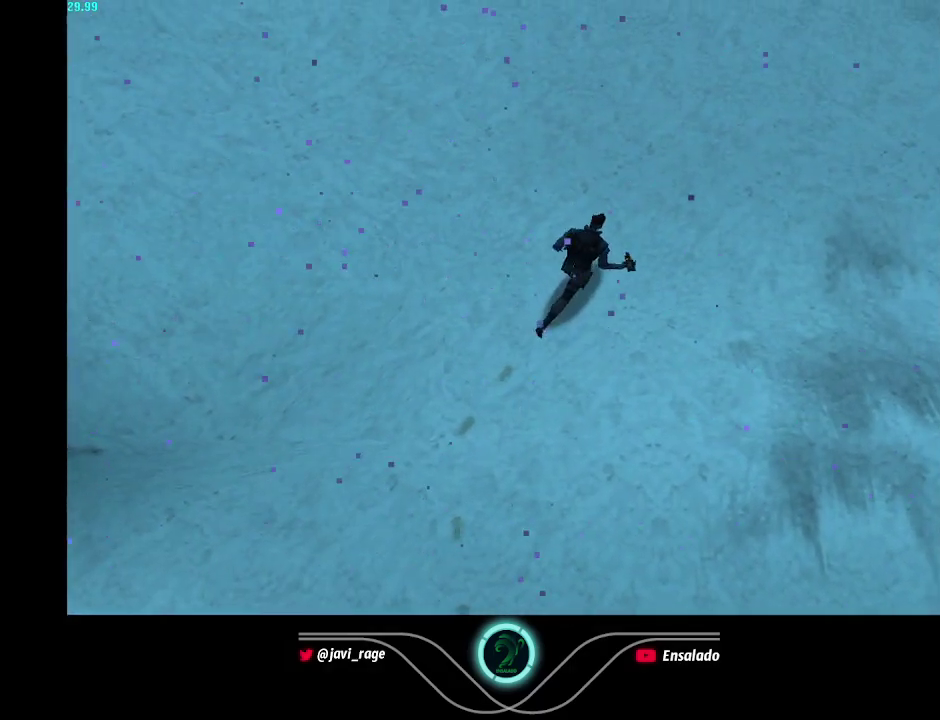
Gameplay with a controller (Xbox layout); each line is a JSON object with the inputs held at the frame after it. "events" lists button and stick changes between this image and that frame as [ms after this image, input, new state], when the widget could be followed in between. Not read: L3 R3.
{"buttons": ["A", "X"], "left_stick": "center", "right_stick": "center", "events": [[317, "A", "down"], [350, "X", "down"]]}
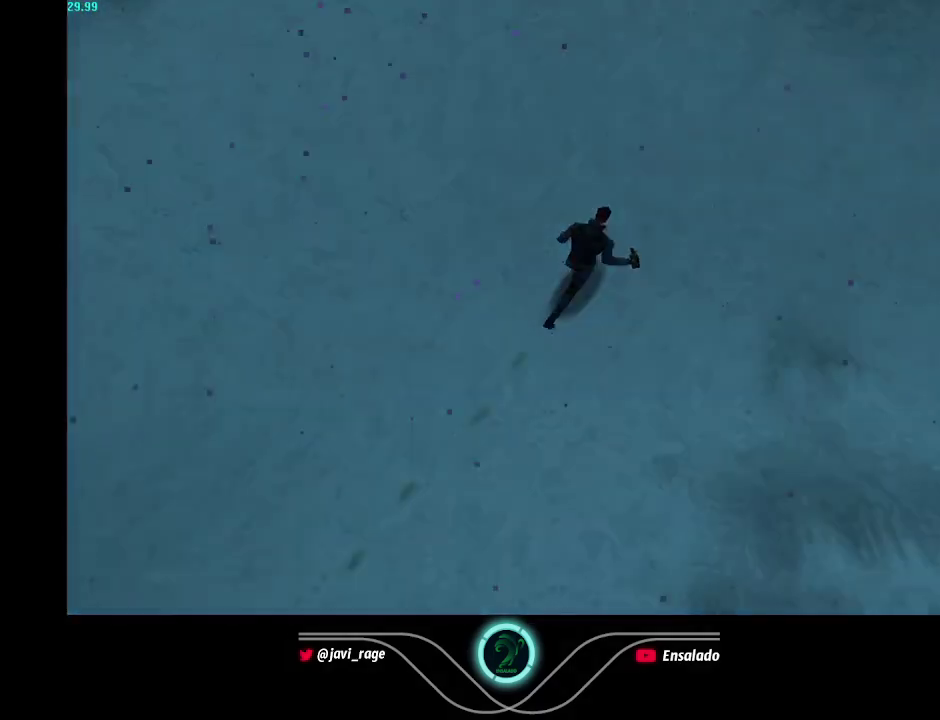
{"buttons": ["A", "X"], "left_stick": "center", "right_stick": "center", "events": []}
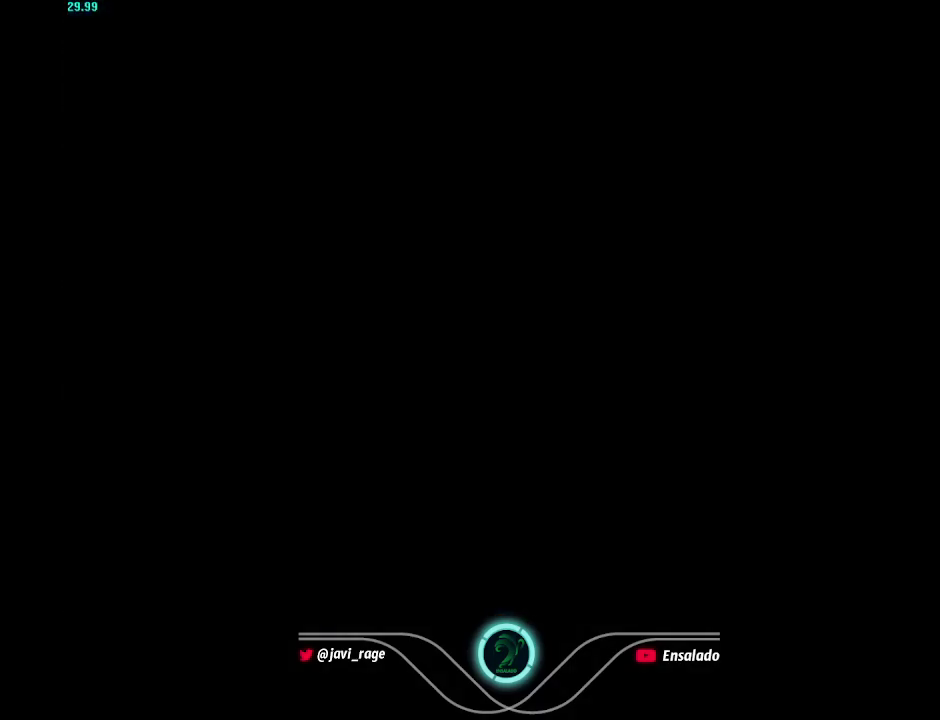
{"buttons": ["A", "X"], "left_stick": "center", "right_stick": "center", "events": []}
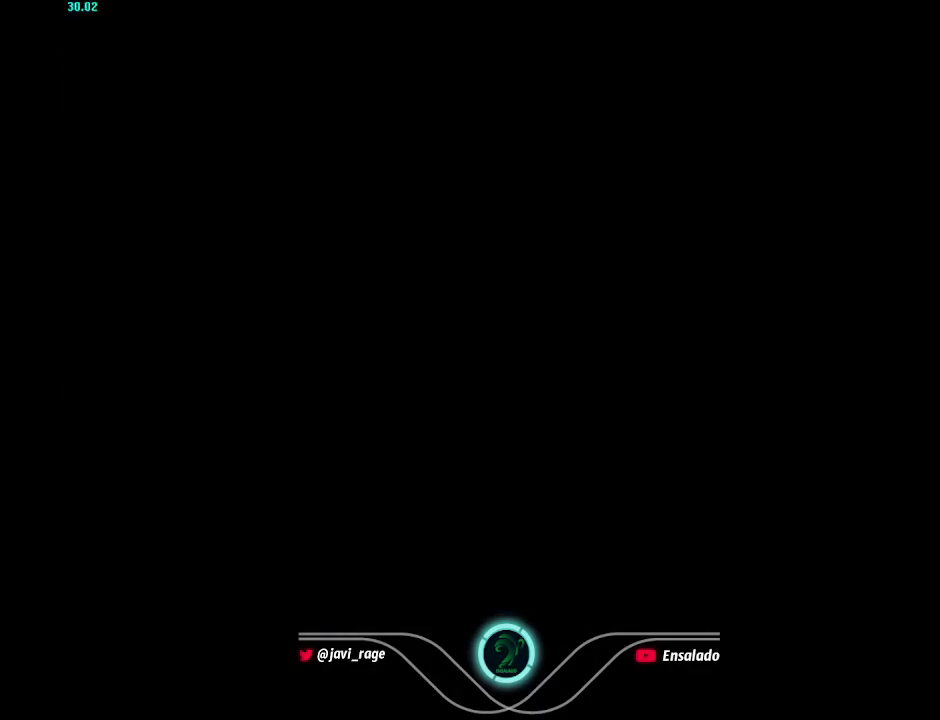
{"buttons": ["A", "X"], "left_stick": "center", "right_stick": "center", "events": []}
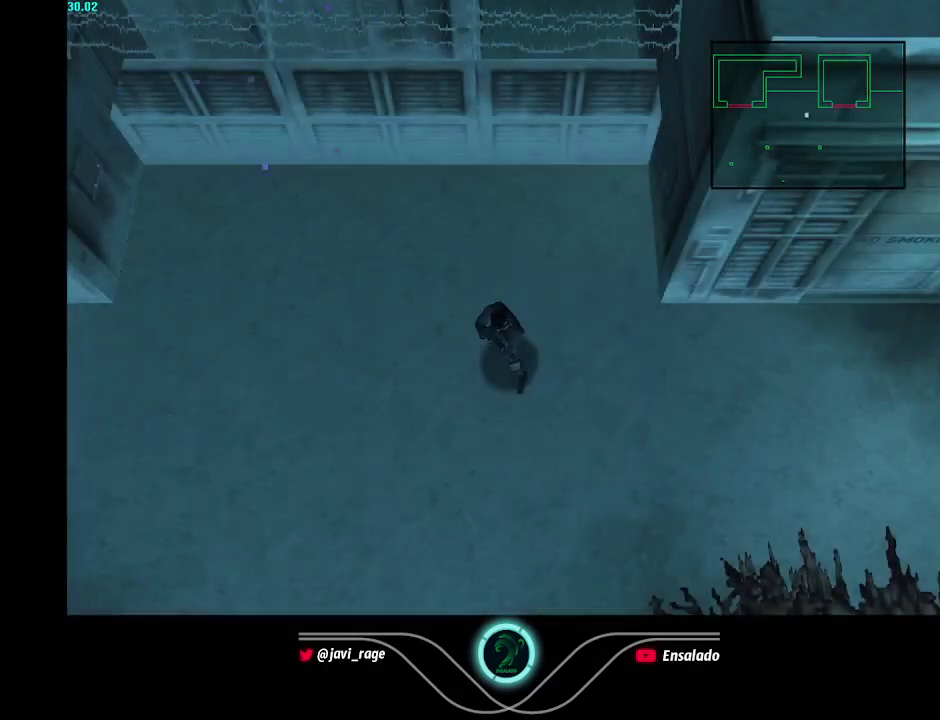
{"buttons": [], "left_stick": "center", "right_stick": "center", "events": [[117, "A", "up"], [117, "X", "up"], [150, "SELECT", "down"], [234, "SELECT", "up"]]}
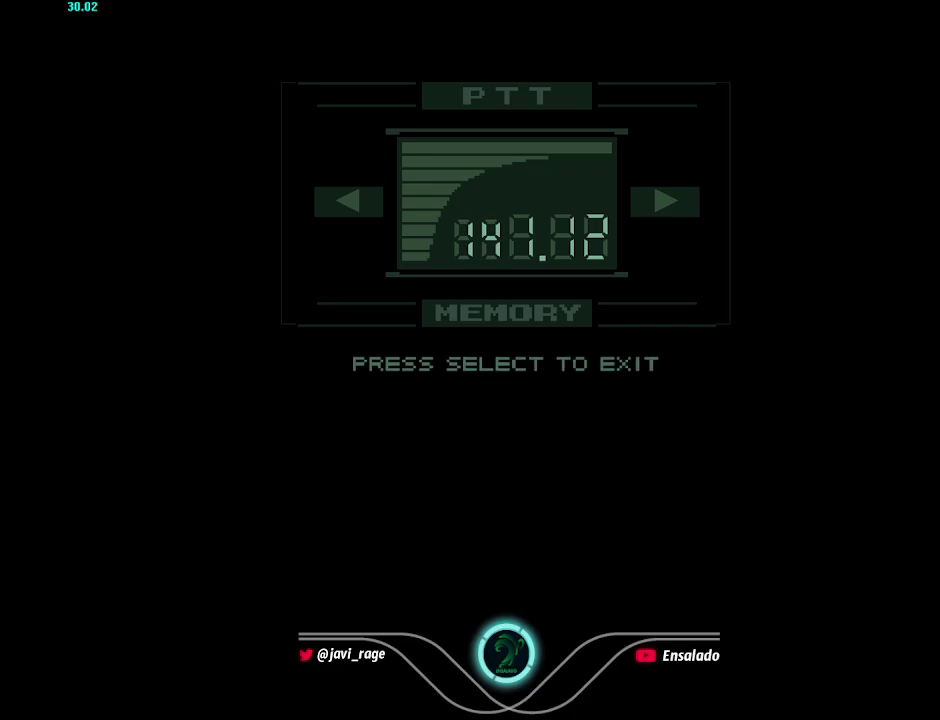
{"buttons": [], "left_stick": "center", "right_stick": "center", "events": [[166, "SELECT", "down"], [250, "SELECT", "up"]]}
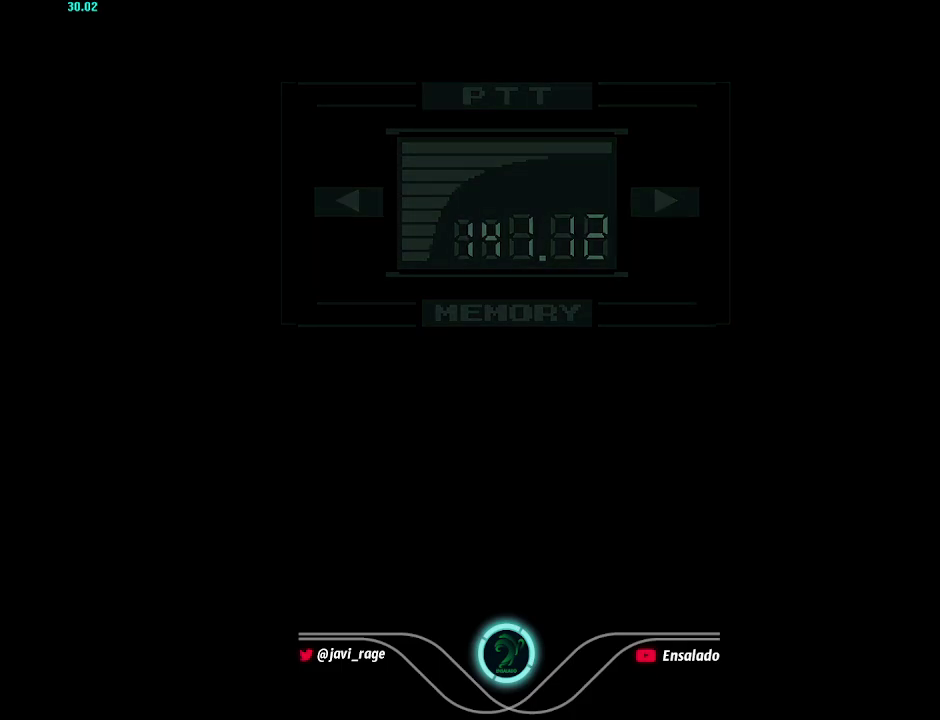
{"buttons": [], "left_stick": "center", "right_stick": "center", "events": [[250, "L1", "down"], [384, "L1", "up"]]}
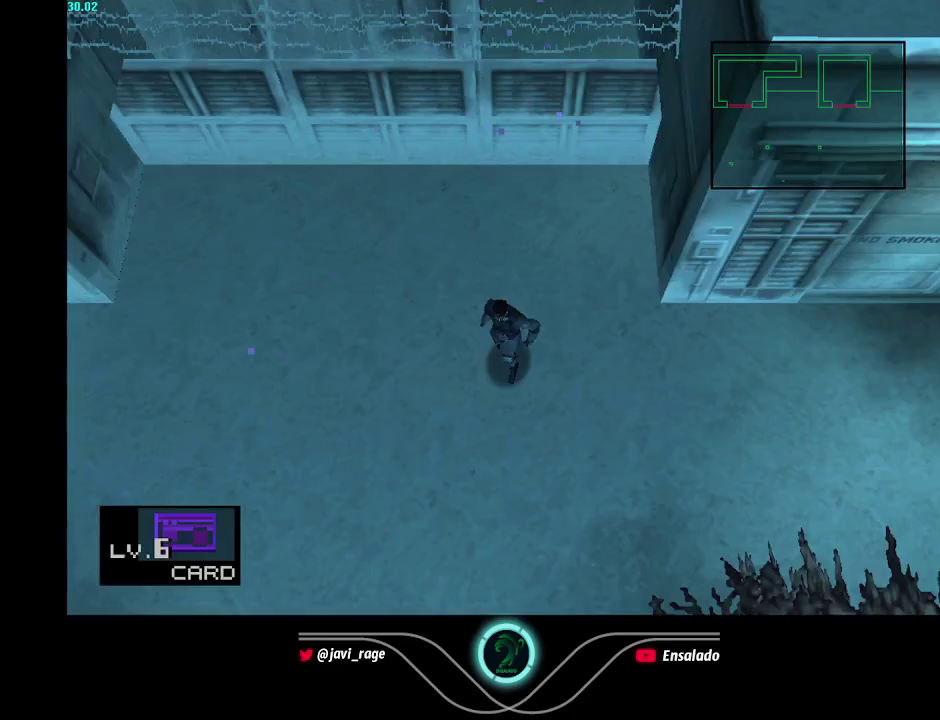
{"buttons": [], "left_stick": "center", "right_stick": "center", "events": []}
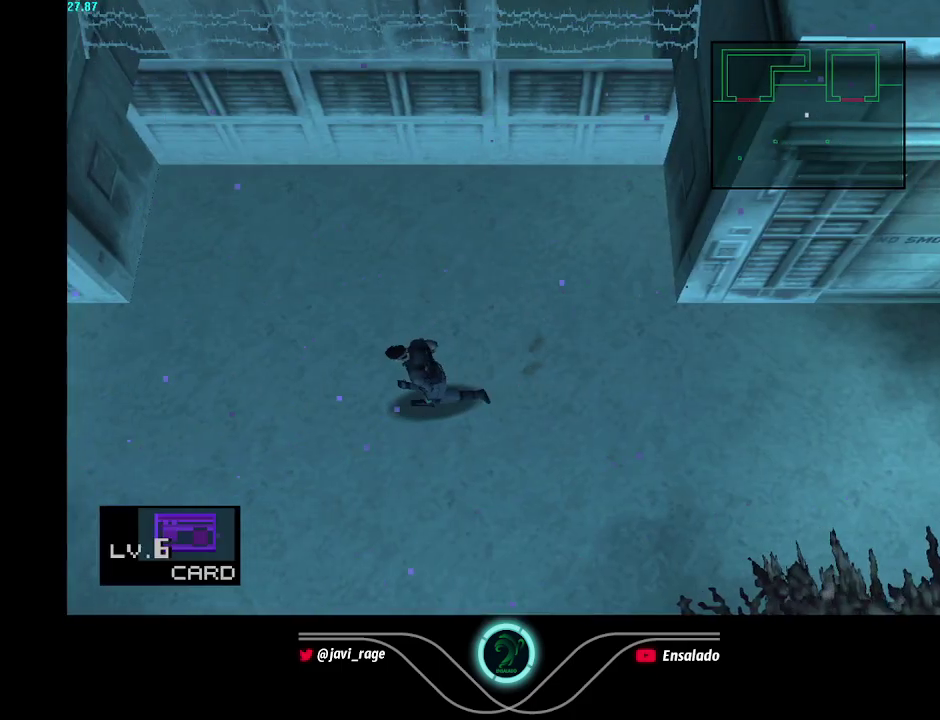
{"buttons": ["DPAD_LEFT"], "left_stick": "center", "right_stick": "center", "events": [[234, "DPAD_LEFT", "down"], [317, "R1", "down"], [384, "R1", "up"]]}
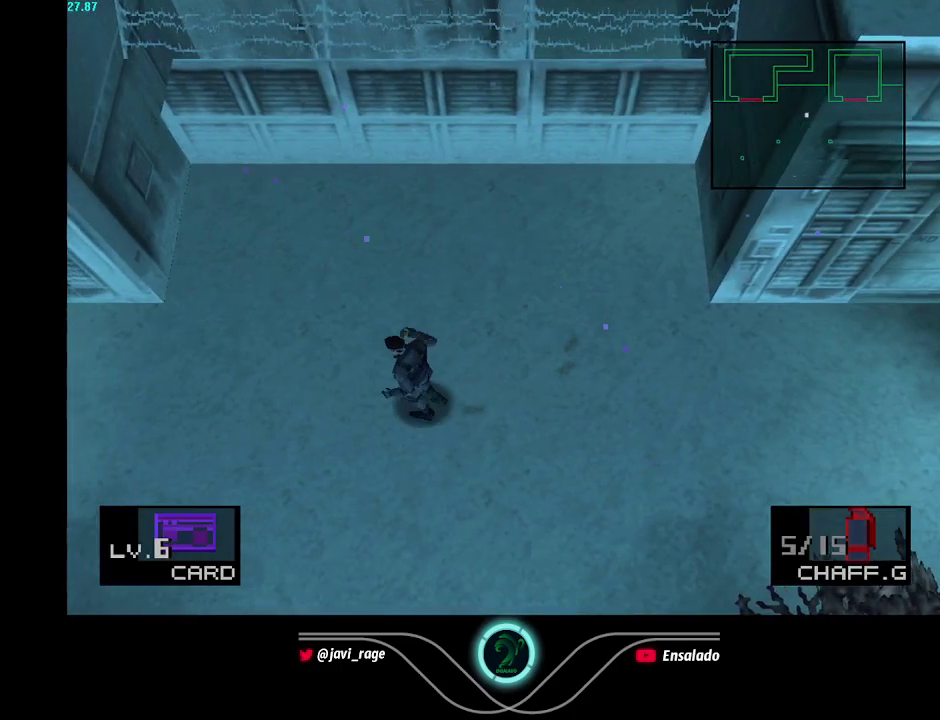
{"buttons": [], "left_stick": "center", "right_stick": "center", "events": [[383, "DPAD_LEFT", "up"]]}
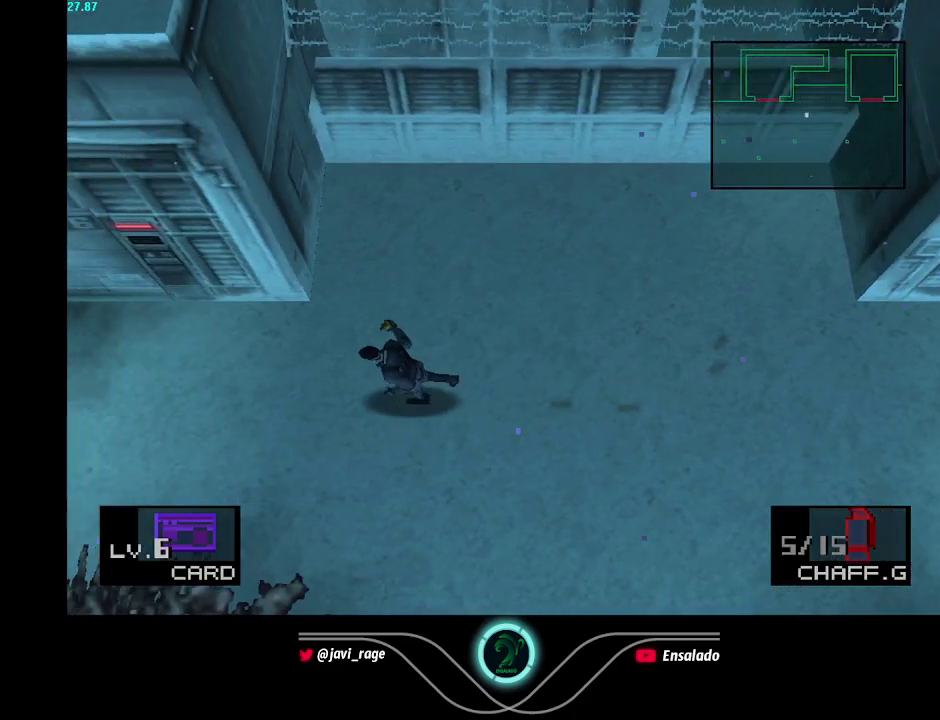
{"buttons": ["DPAD_LEFT"], "left_stick": "center", "right_stick": "center", "events": [[267, "DPAD_LEFT", "down"]]}
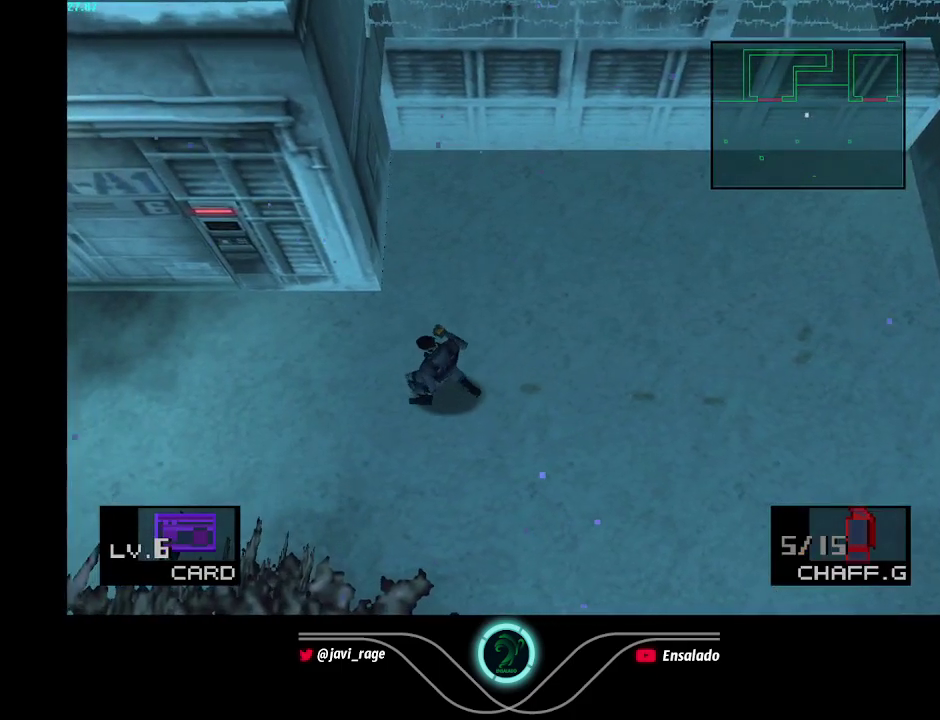
{"buttons": ["DPAD_LEFT"], "left_stick": "center", "right_stick": "center", "events": []}
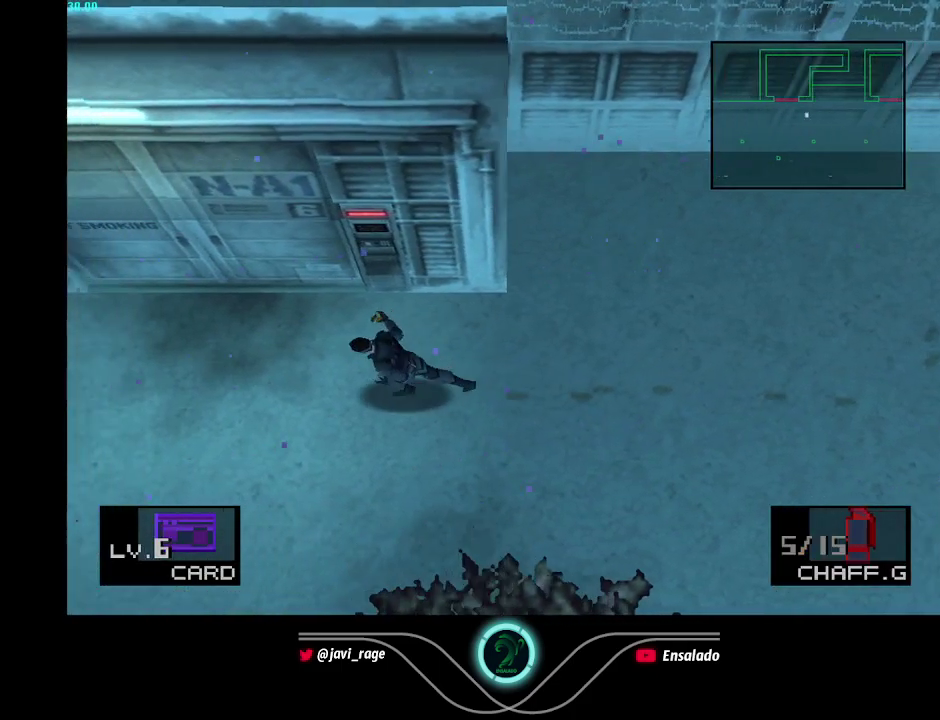
{"buttons": ["DPAD_UP", "DPAD_LEFT"], "left_stick": "center", "right_stick": "center", "events": [[217, "DPAD_UP", "down"]]}
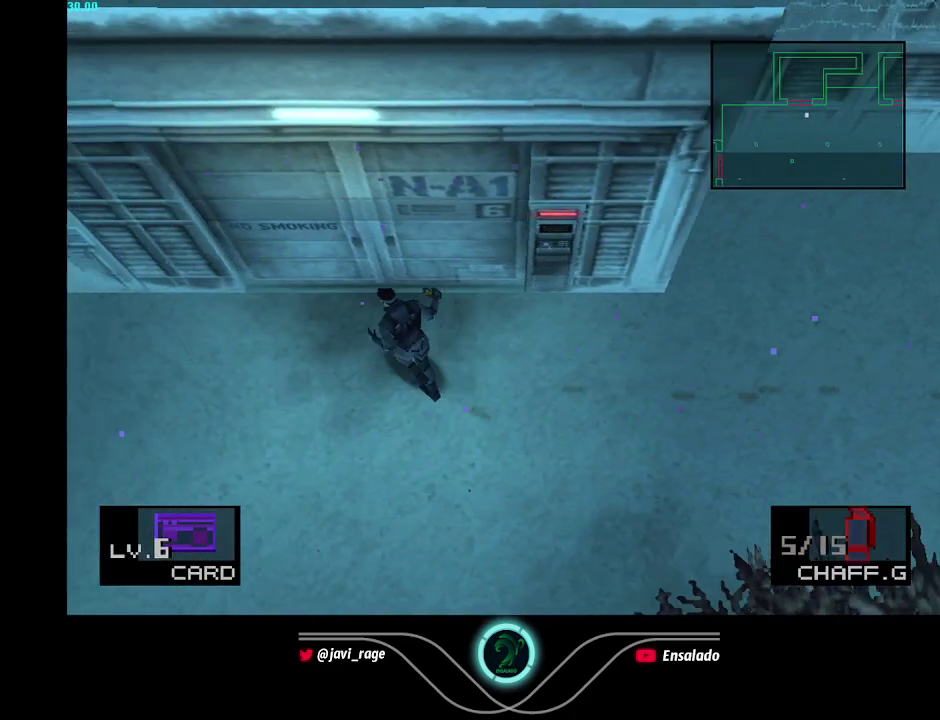
{"buttons": ["DPAD_UP"], "left_stick": "center", "right_stick": "center", "events": [[317, "DPAD_LEFT", "up"]]}
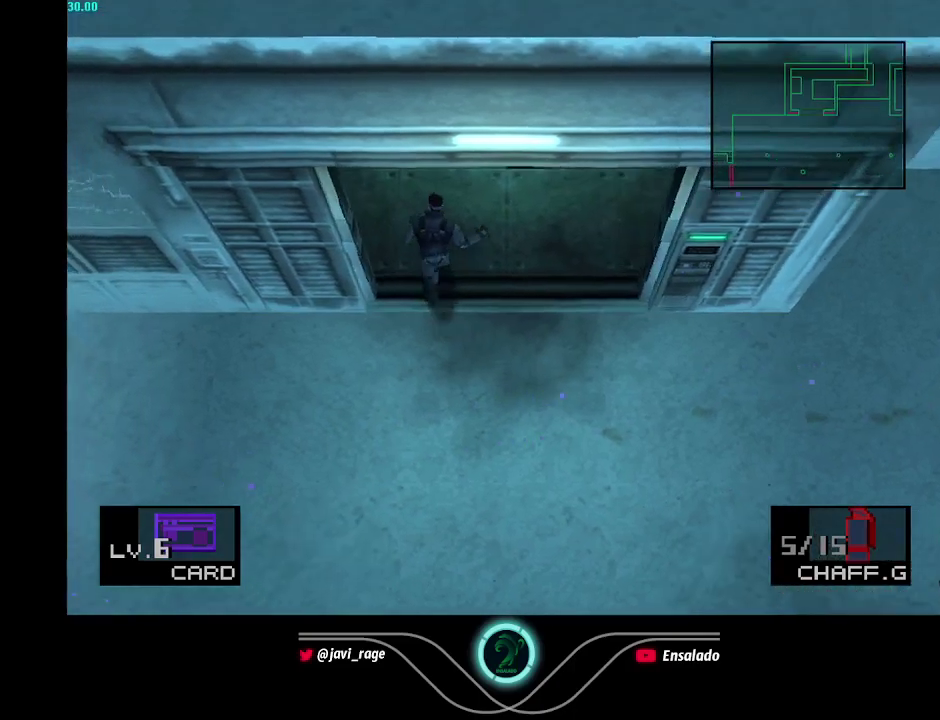
{"buttons": ["DPAD_UP", "DPAD_RIGHT"], "left_stick": "center", "right_stick": "center", "events": [[367, "DPAD_RIGHT", "down"]]}
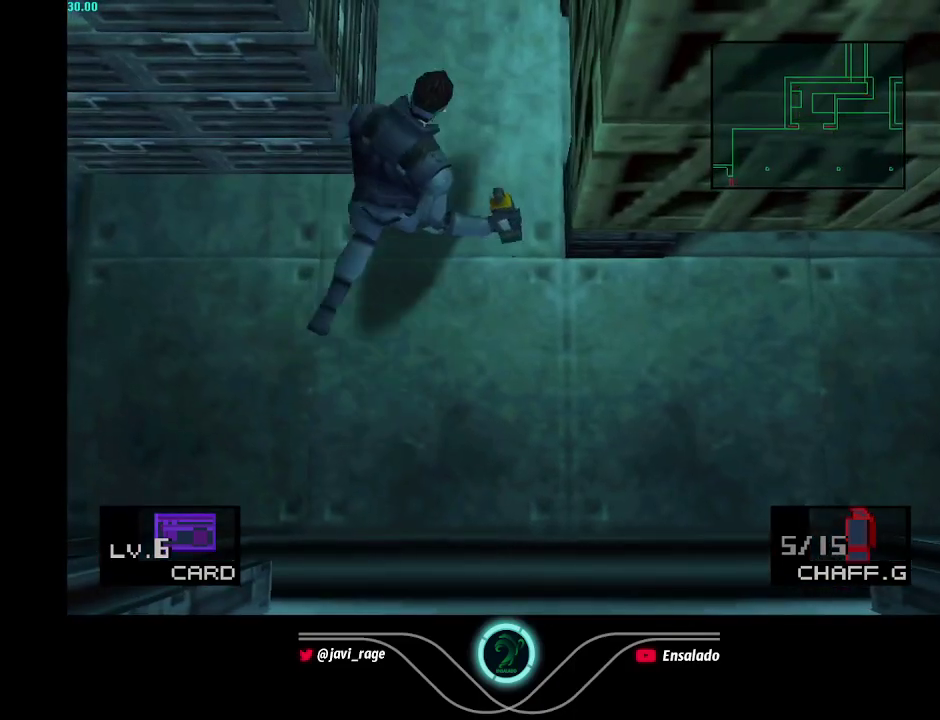
{"buttons": ["DPAD_UP"], "left_stick": "center", "right_stick": "center", "events": [[16, "DPAD_RIGHT", "up"]]}
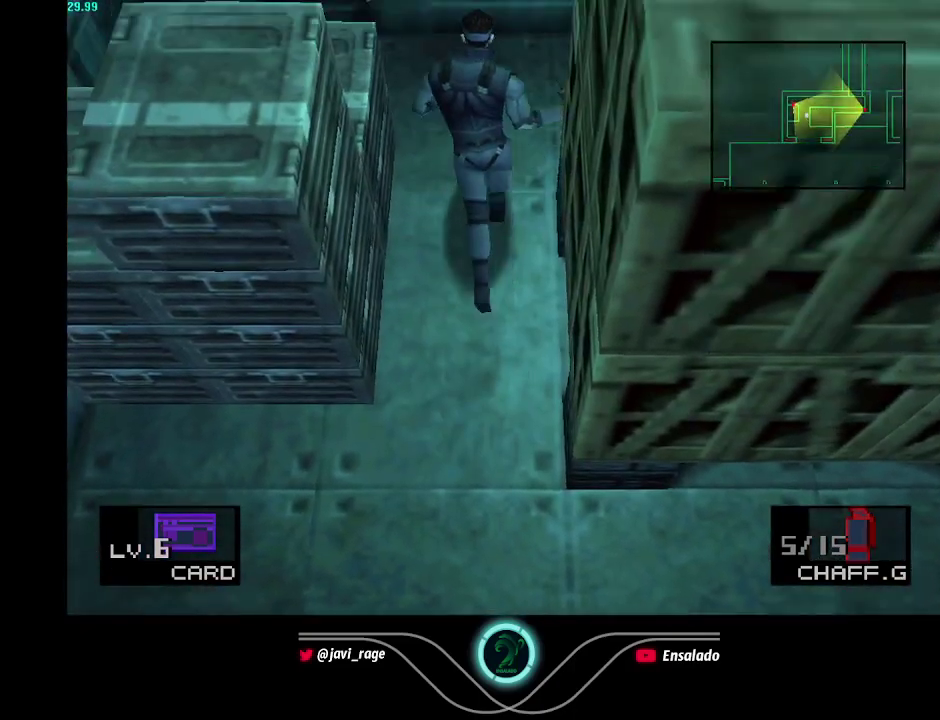
{"buttons": ["DPAD_RIGHT"], "left_stick": "center", "right_stick": "center", "events": [[300, "DPAD_RIGHT", "down"], [334, "DPAD_UP", "up"]]}
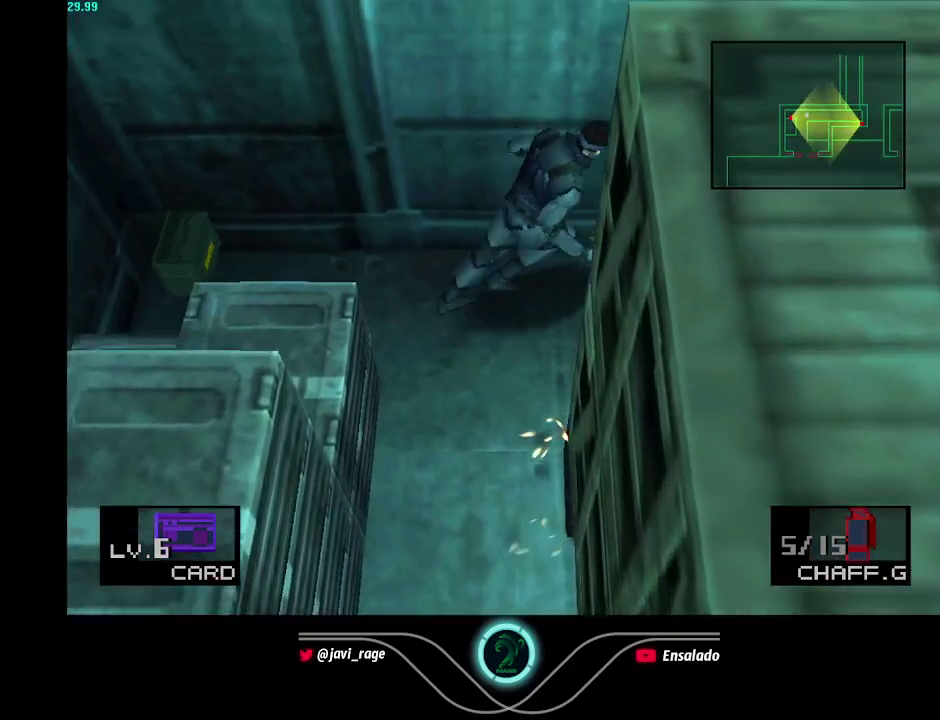
{"buttons": ["DPAD_RIGHT"], "left_stick": "center", "right_stick": "center", "events": []}
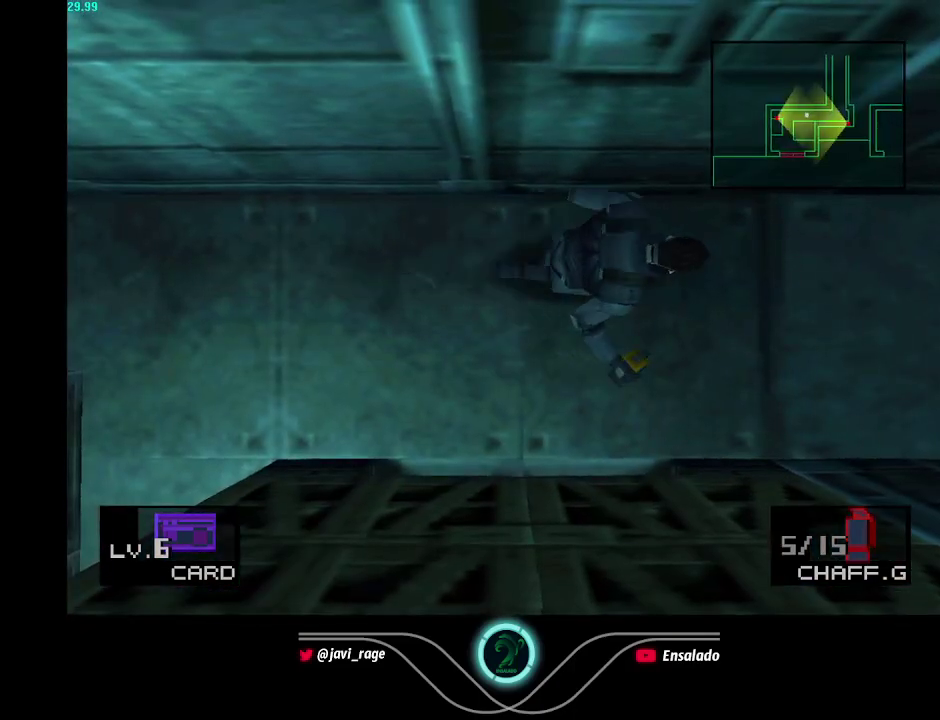
{"buttons": ["DPAD_RIGHT"], "left_stick": "center", "right_stick": "center", "events": []}
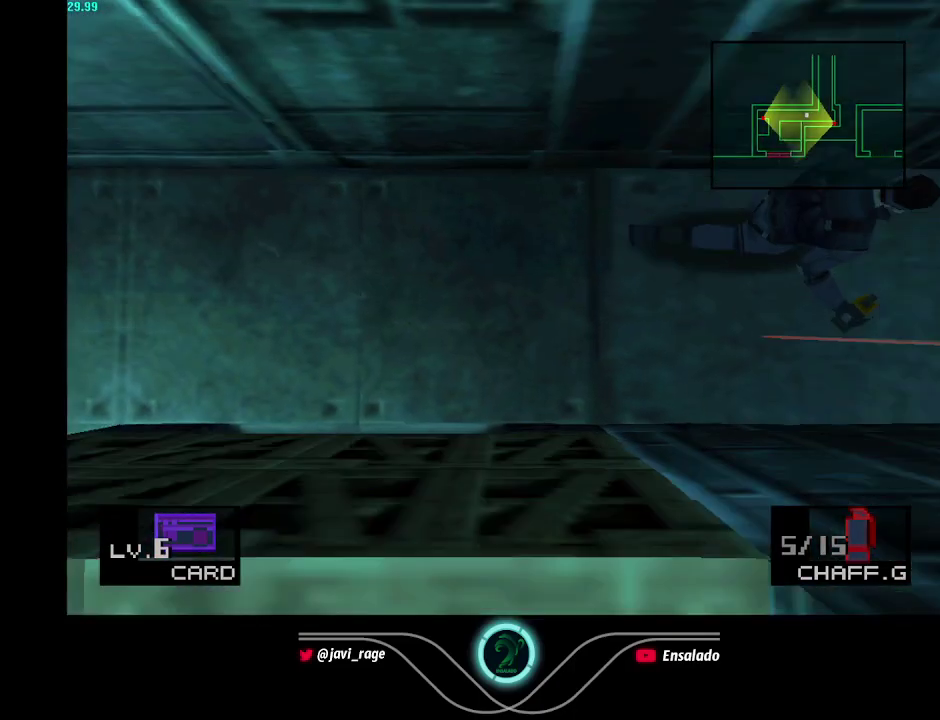
{"buttons": ["DPAD_UP"], "left_stick": "center", "right_stick": "center", "events": [[417, "DPAD_UP", "down"], [450, "DPAD_RIGHT", "up"]]}
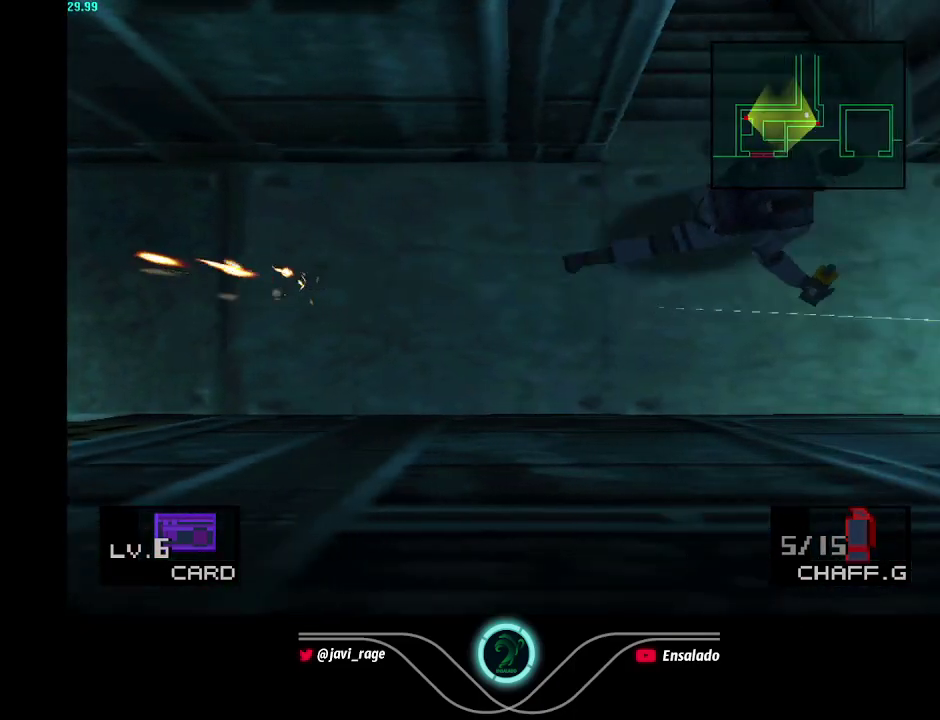
{"buttons": ["DPAD_UP"], "left_stick": "center", "right_stick": "center", "events": []}
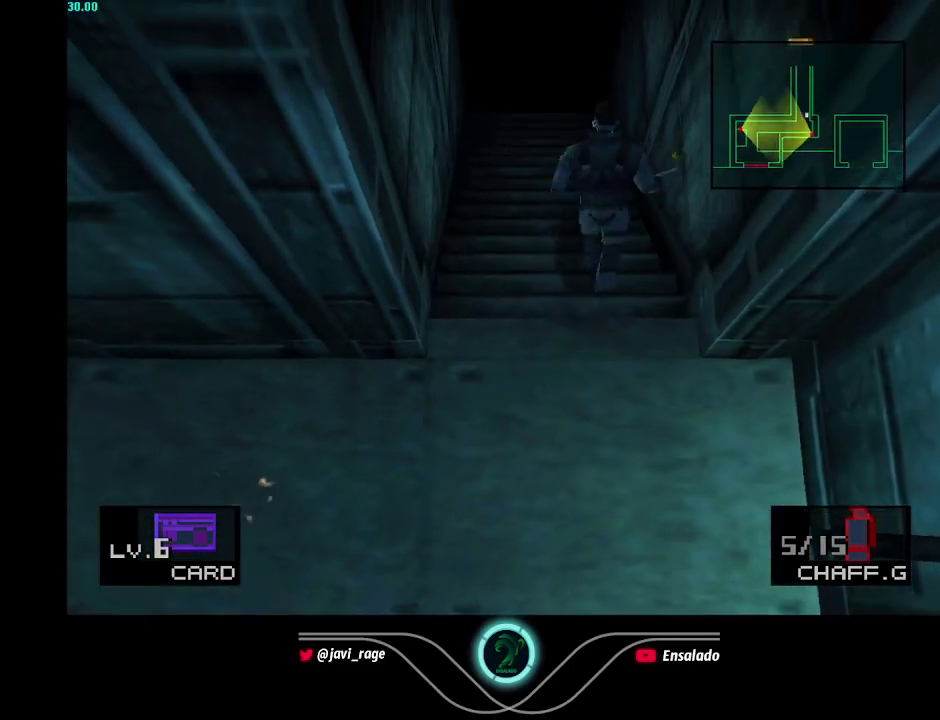
{"buttons": ["DPAD_UP"], "left_stick": "center", "right_stick": "center", "events": []}
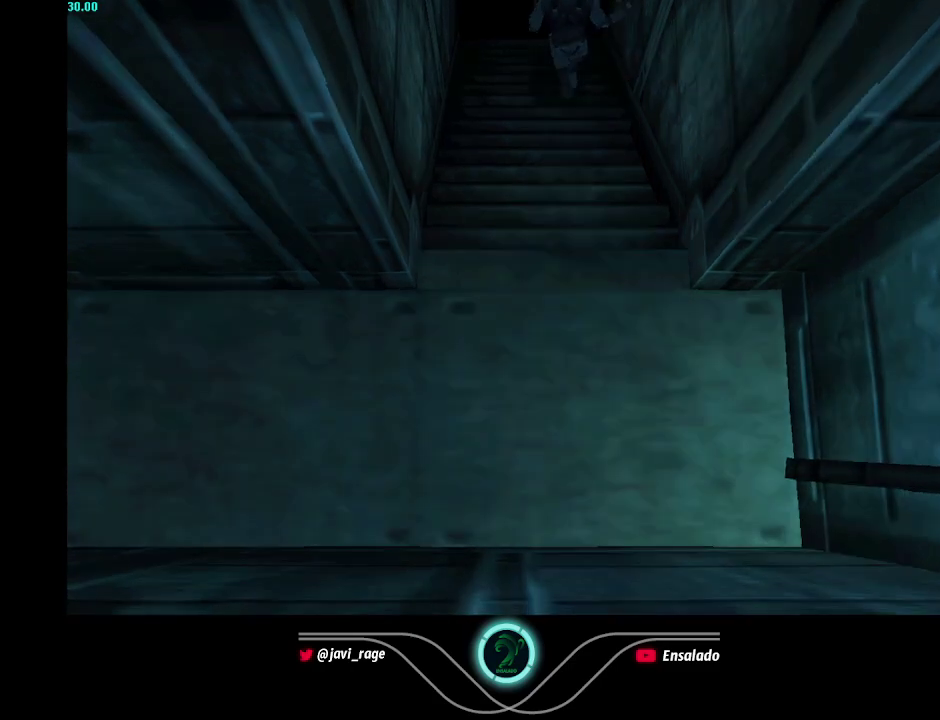
{"buttons": ["DPAD_UP"], "left_stick": "center", "right_stick": "center", "events": []}
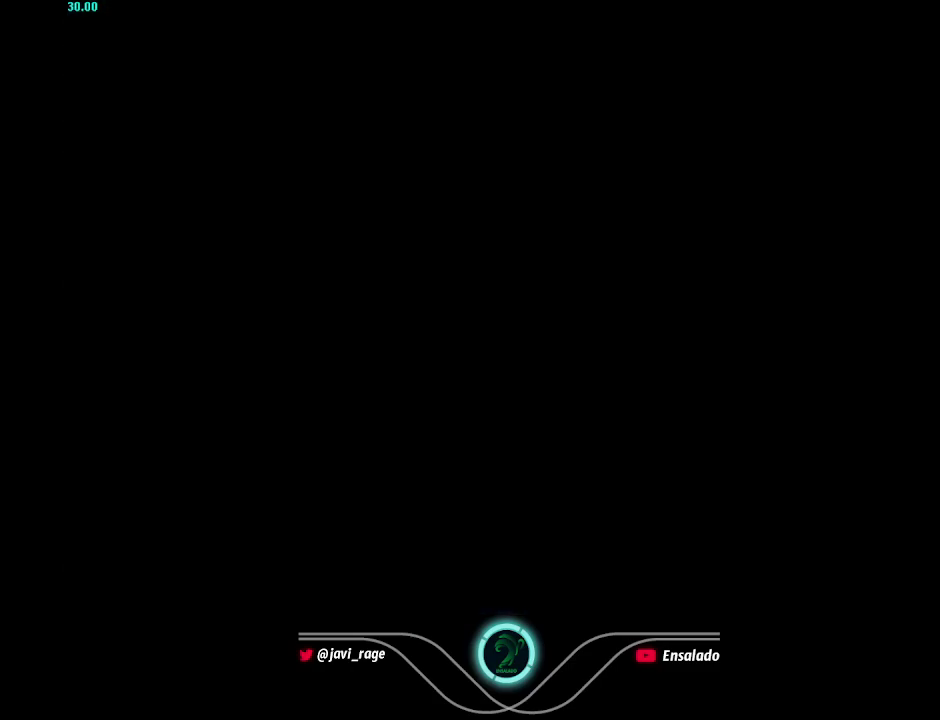
{"buttons": ["DPAD_UP"], "left_stick": "center", "right_stick": "center", "events": []}